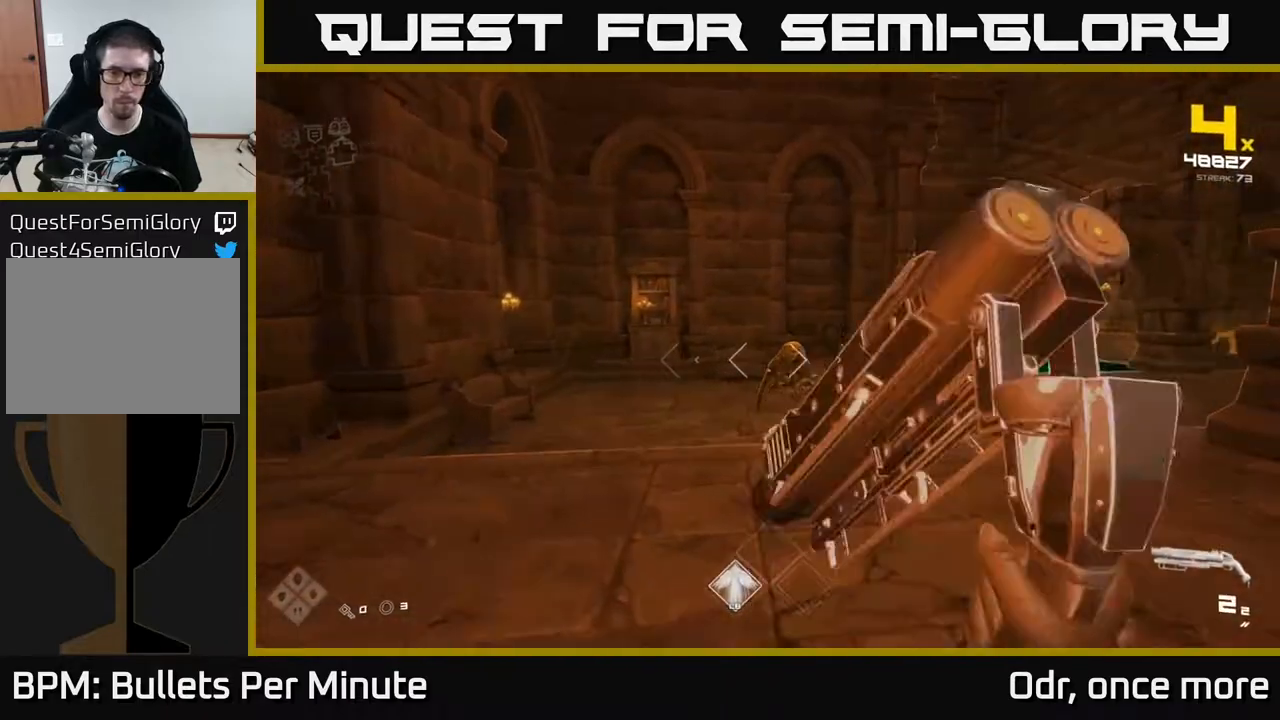
Gameplay with a controller (Xbox layout); each line is a JSON object with the inputs held at the frame after it. "events" lists button and stick changes between this image and that frame as [ms after this image, input, new state], when the widget could be followed in between.
{"buttons": [], "left_stick": "left", "right_stick": "center", "events": [[83, "R2", "down"], [133, "left_stick", "up-left"], [217, "R2", "up"], [217, "right_stick", "right"], [383, "left_stick", "left"], [400, "R2", "down"], [400, "right_stick", "center"], [500, "R2", "up"]]}
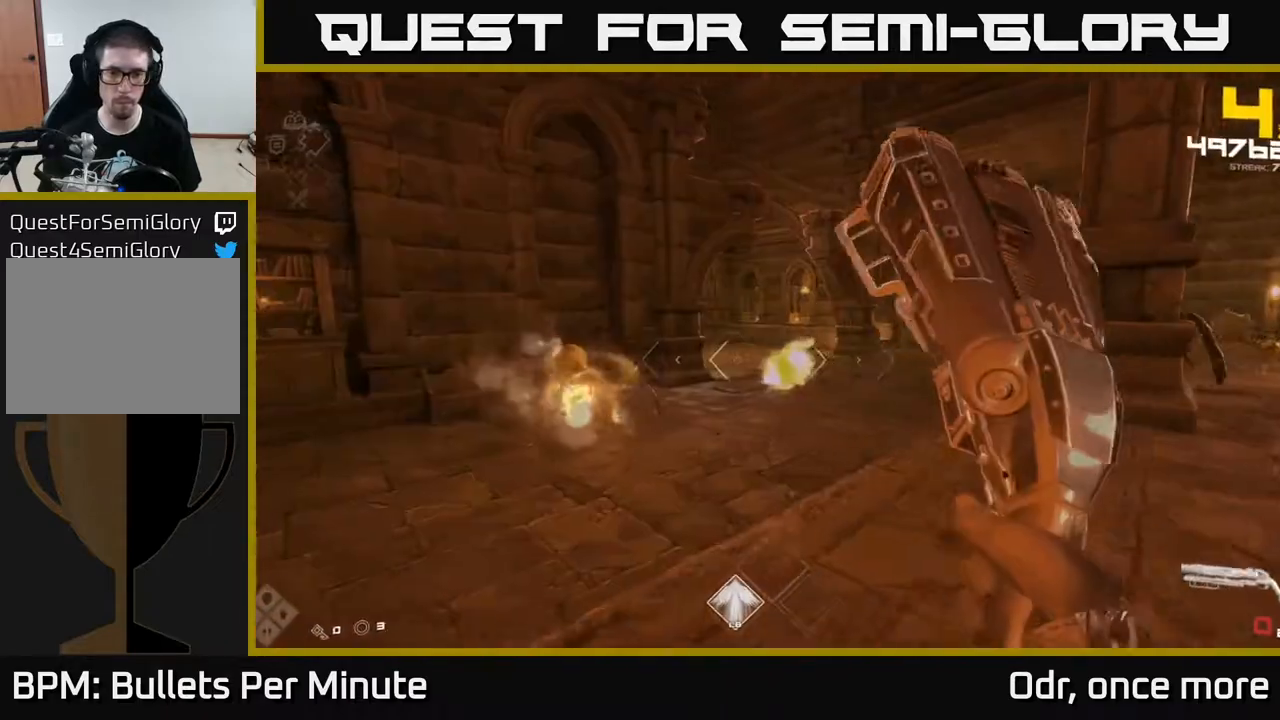
{"buttons": [], "left_stick": "center", "right_stick": "center", "events": [[83, "left_stick", "center"], [217, "R1", "down"], [250, "left_stick", "up-left"], [333, "R1", "up"], [483, "left_stick", "center"]]}
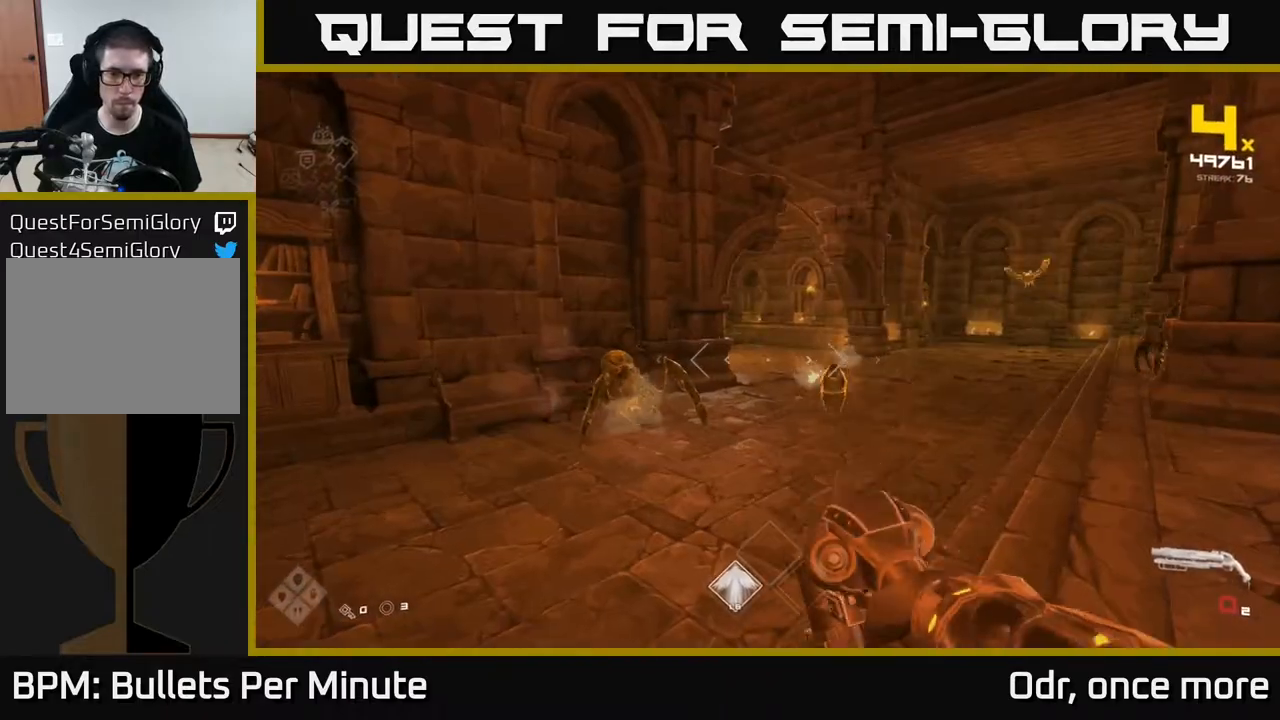
{"buttons": ["R2"], "left_stick": "left", "right_stick": "center", "events": [[17, "R1", "down"], [150, "R1", "up"], [217, "right_stick", "down-right"], [300, "right_stick", "center"], [417, "left_stick", "left"], [500, "R2", "down"]]}
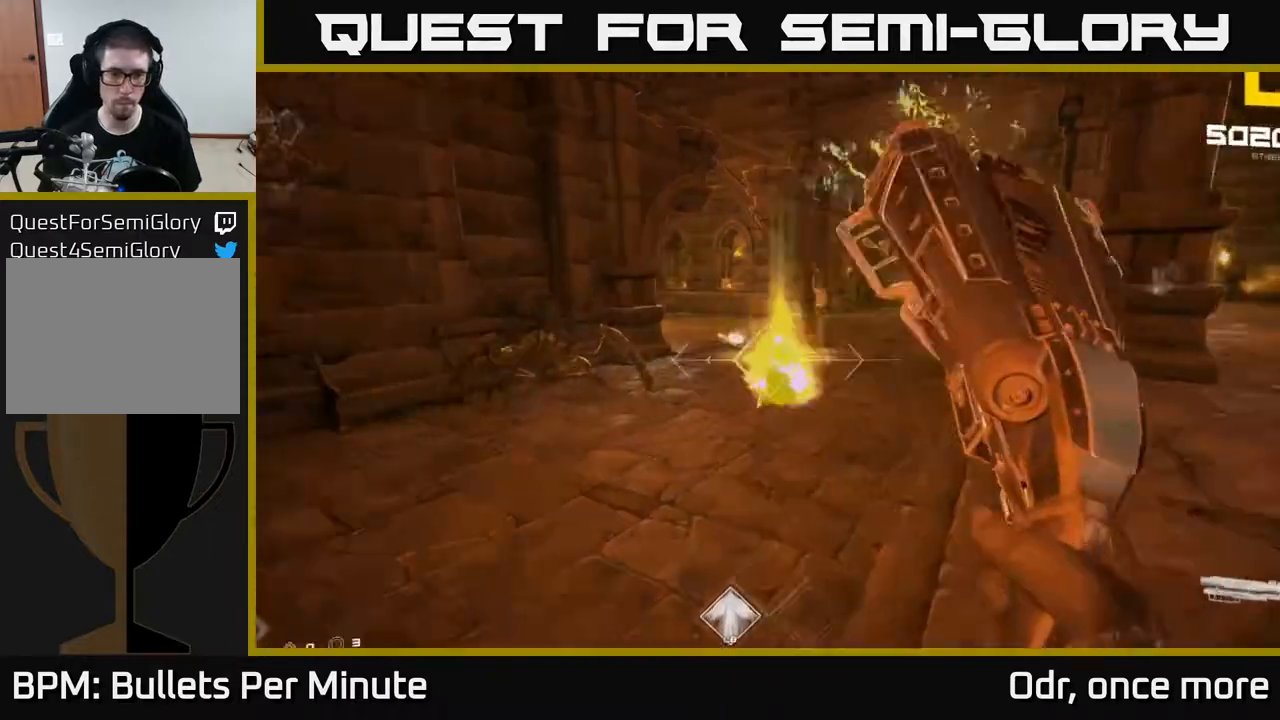
{"buttons": [], "left_stick": "up-left", "right_stick": "right", "events": [[83, "R2", "up"], [100, "right_stick", "left"], [283, "R2", "down"], [283, "left_stick", "center"], [283, "right_stick", "center"], [383, "R2", "up"], [433, "left_stick", "left"], [500, "left_stick", "up-left"], [500, "right_stick", "right"]]}
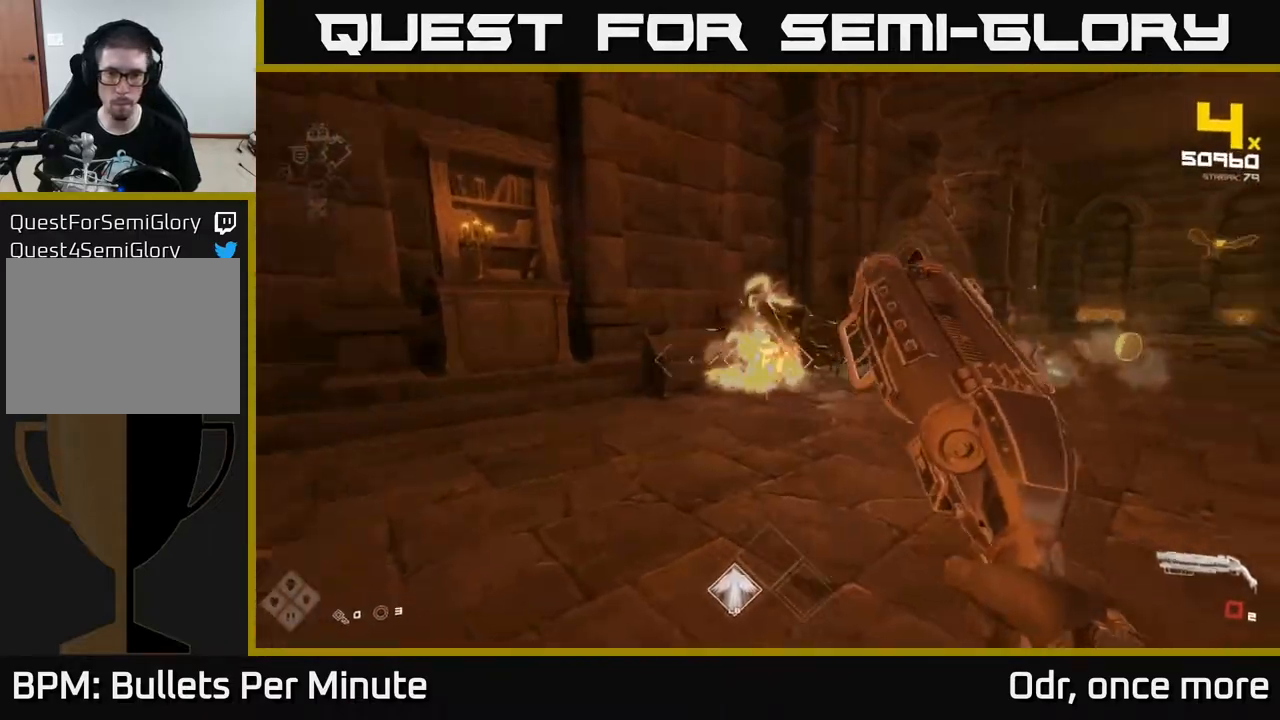
{"buttons": ["R1"], "left_stick": "center", "right_stick": "center", "events": [[100, "R1", "down"], [200, "right_stick", "center"], [233, "R1", "up"], [383, "left_stick", "left"], [400, "R1", "down"], [500, "left_stick", "center"]]}
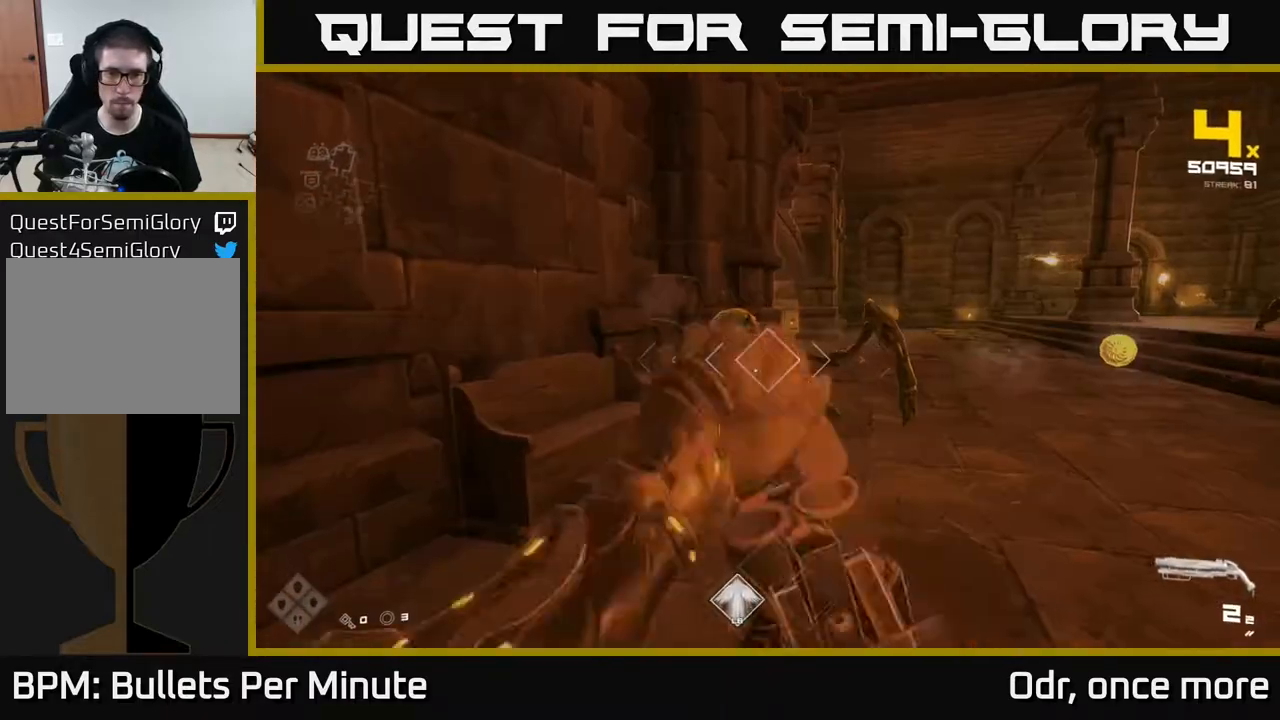
{"buttons": [], "left_stick": "left", "right_stick": "right", "events": [[33, "R1", "up"], [150, "left_stick", "left"], [233, "left_stick", "center"], [300, "R2", "down"], [350, "right_stick", "right"], [383, "left_stick", "left"], [400, "R2", "up"]]}
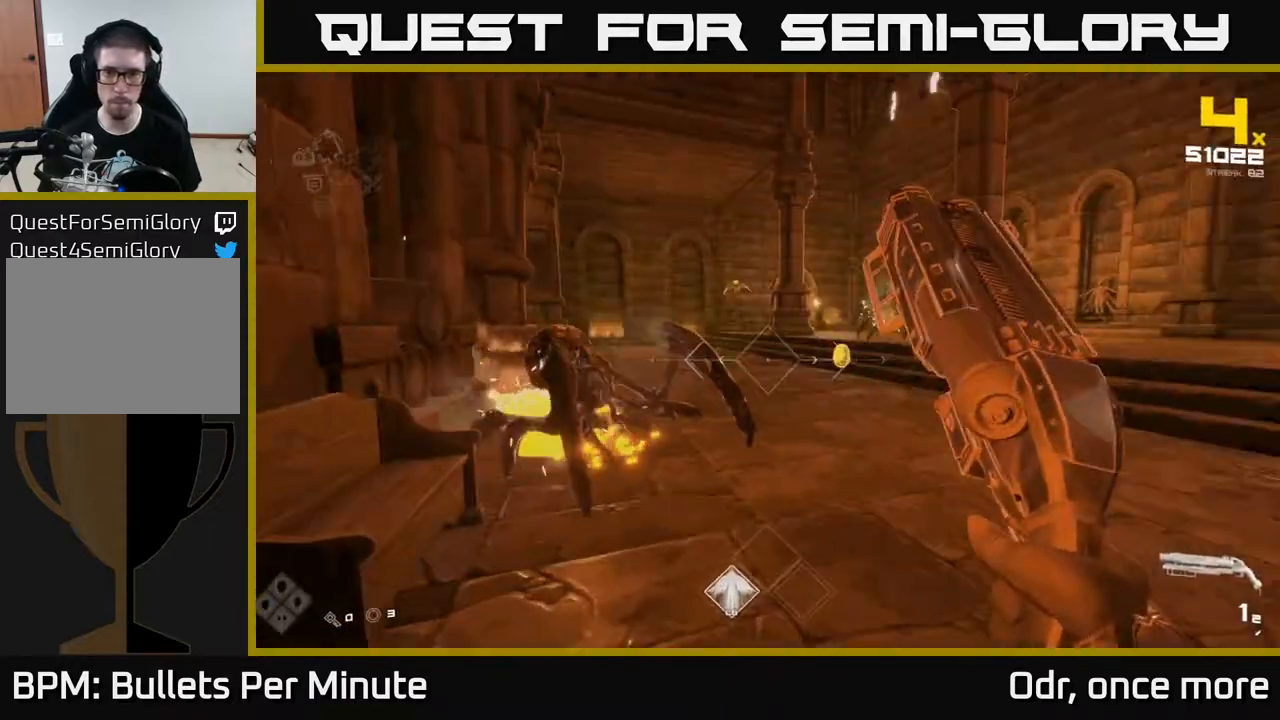
{"buttons": ["R1"], "left_stick": "up-right", "right_stick": "center", "events": [[67, "left_stick", "center"], [117, "right_stick", "center"], [167, "R2", "down"], [217, "R2", "up"], [217, "left_stick", "up-left"], [417, "left_stick", "up-right"], [500, "R1", "down"]]}
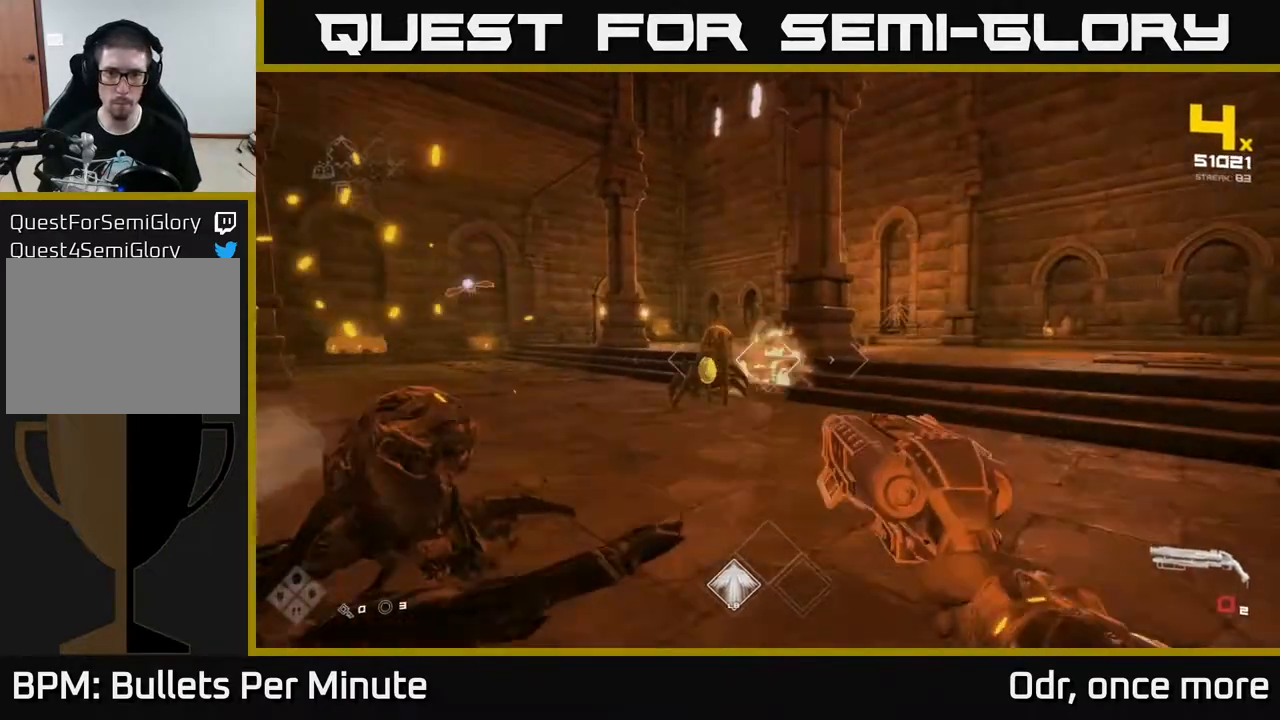
{"buttons": [], "left_stick": "down-right", "right_stick": "left", "events": [[67, "left_stick", "right"], [83, "right_stick", "left"], [100, "R1", "up"], [300, "R1", "down"], [333, "right_stick", "center"], [400, "left_stick", "down-right"], [433, "R1", "up"], [467, "right_stick", "left"]]}
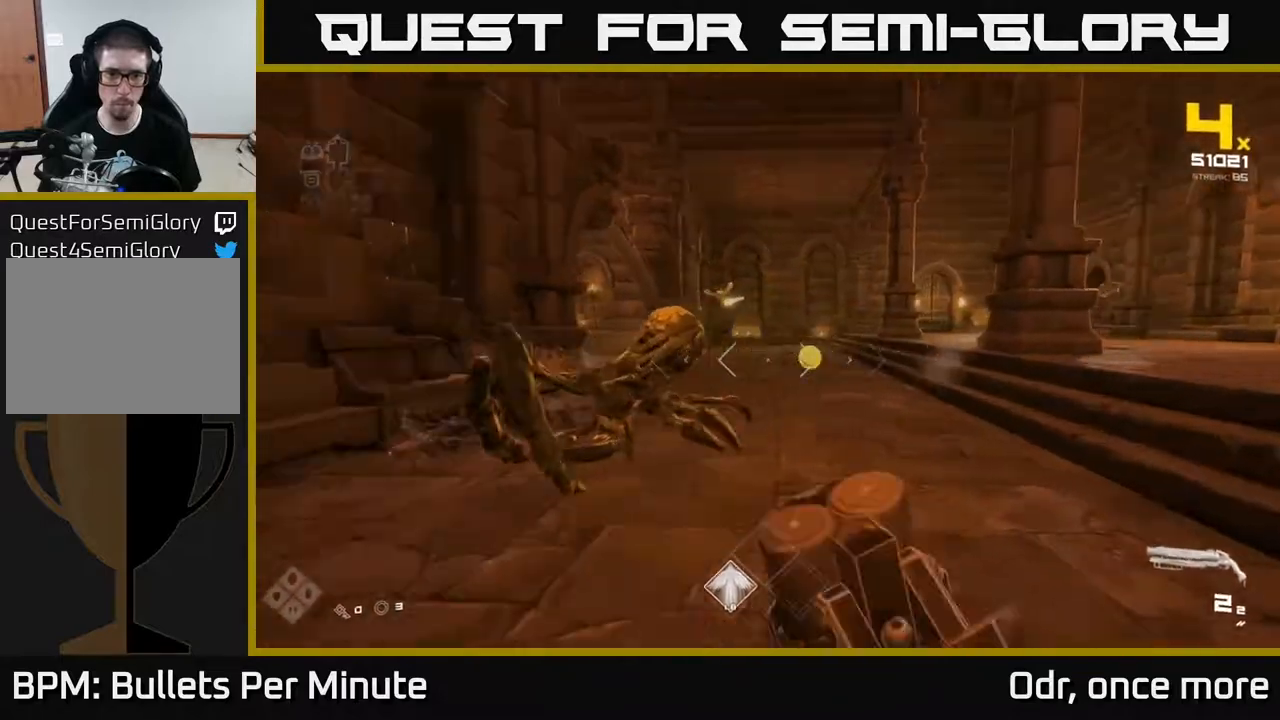
{"buttons": ["R2"], "left_stick": "down-right", "right_stick": "center", "events": [[167, "R2", "down"], [300, "R2", "up"], [450, "R2", "down"], [450, "right_stick", "center"]]}
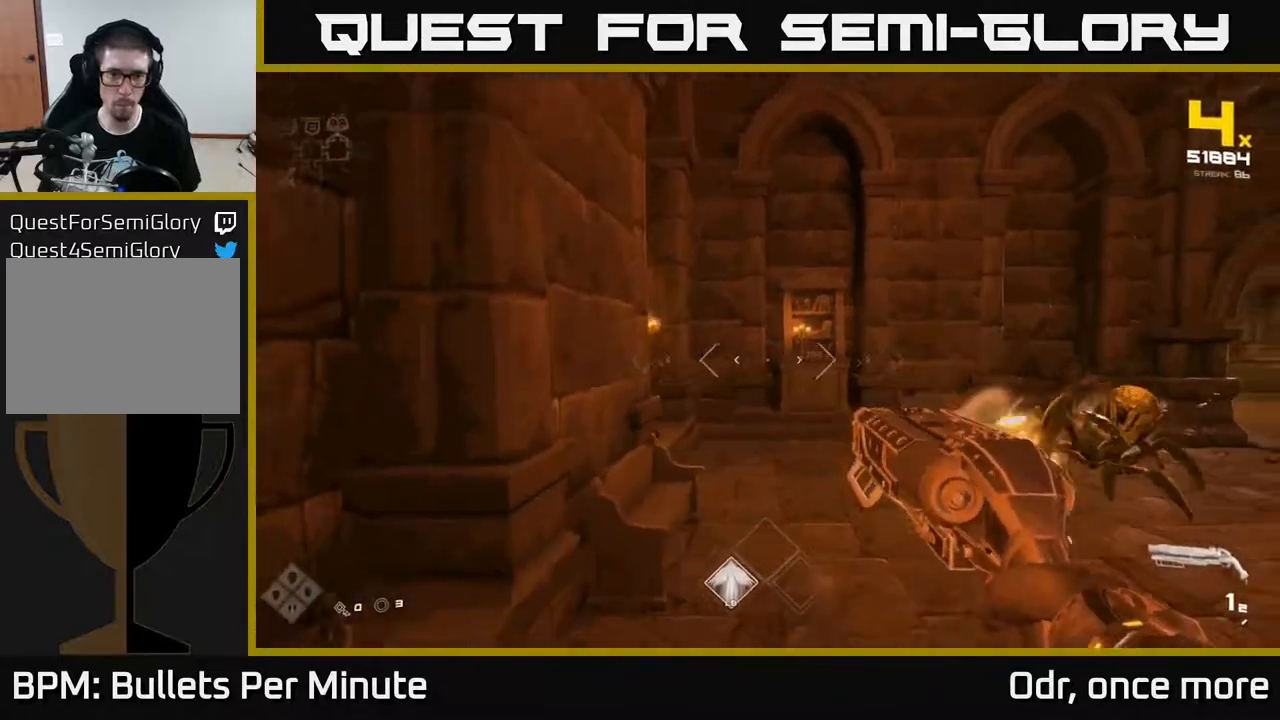
{"buttons": [], "left_stick": "down-right", "right_stick": "center", "events": [[83, "R2", "up"], [200, "right_stick", "down-right"], [317, "right_stick", "center"], [350, "R1", "down"], [500, "R1", "up"]]}
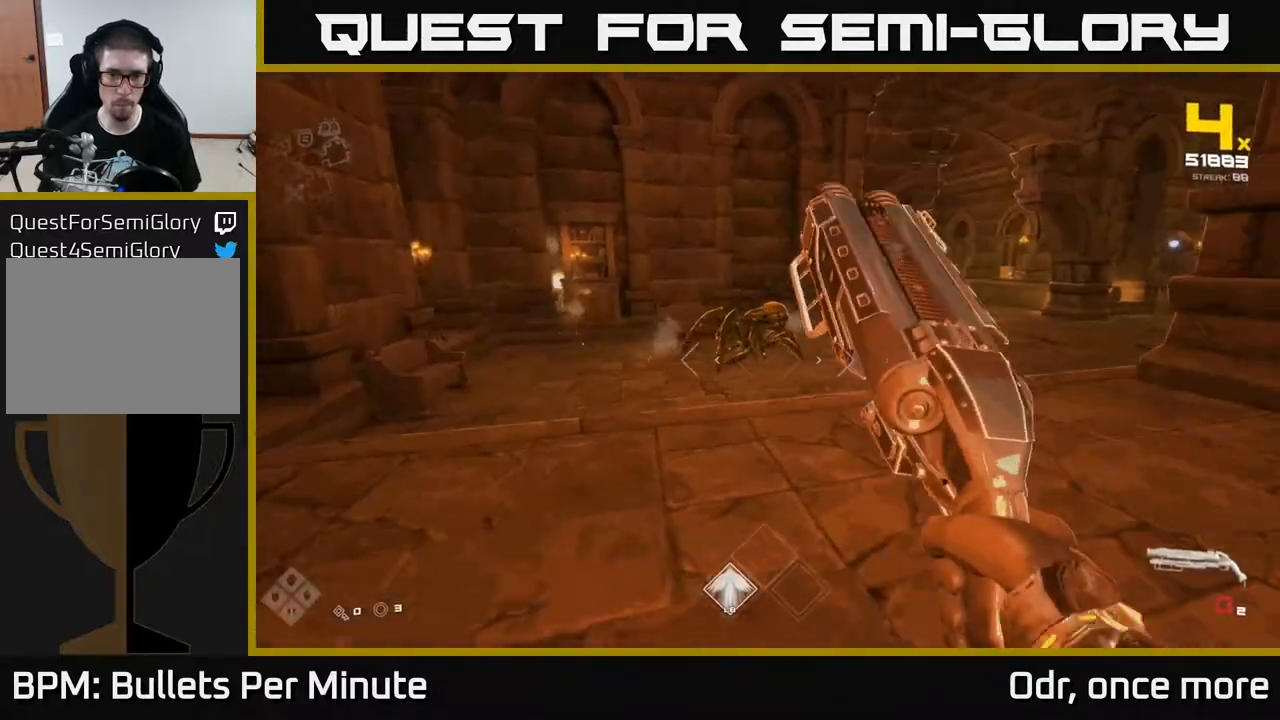
{"buttons": ["R2"], "left_stick": "center", "right_stick": "center", "events": [[150, "R1", "down"], [150, "left_stick", "up"], [283, "R1", "up"], [317, "right_stick", "up-left"], [367, "left_stick", "center"], [433, "right_stick", "center"], [500, "R2", "down"]]}
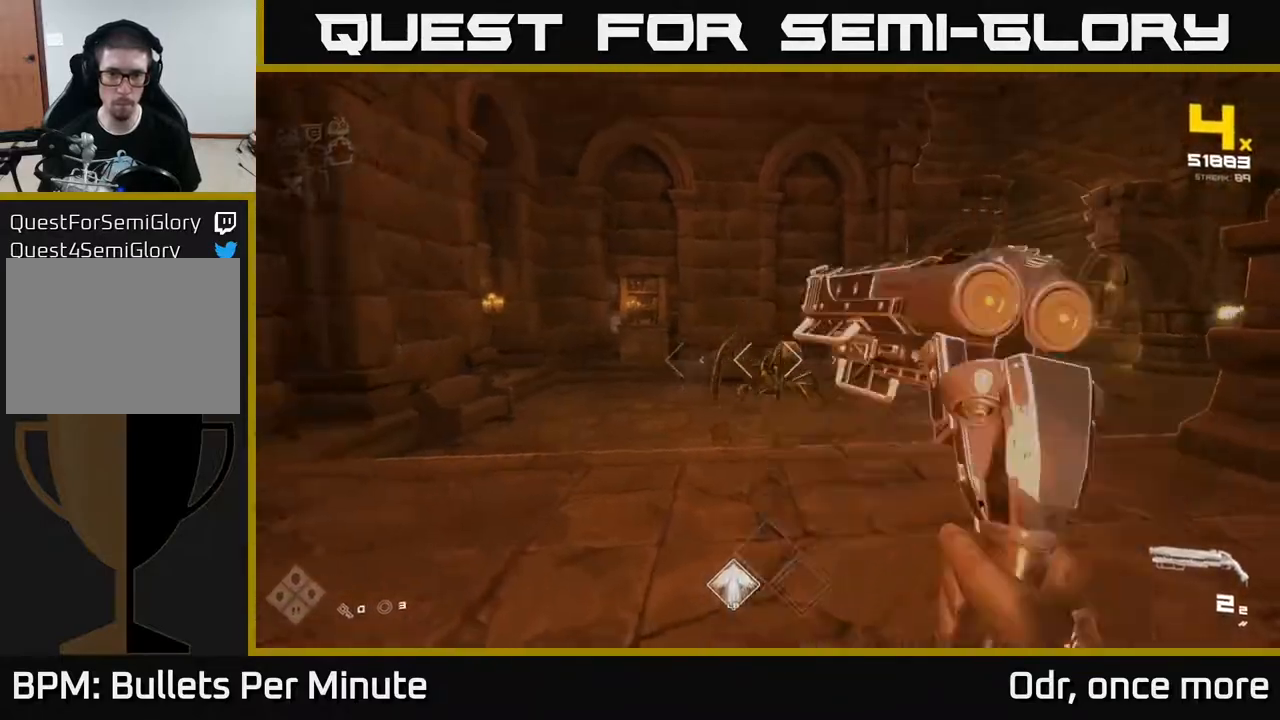
{"buttons": [], "left_stick": "down-right", "right_stick": "center", "events": [[83, "left_stick", "down"], [100, "R2", "up"], [183, "right_stick", "right"], [333, "R1", "down"], [367, "left_stick", "down-right"], [417, "right_stick", "center"], [433, "R1", "up"]]}
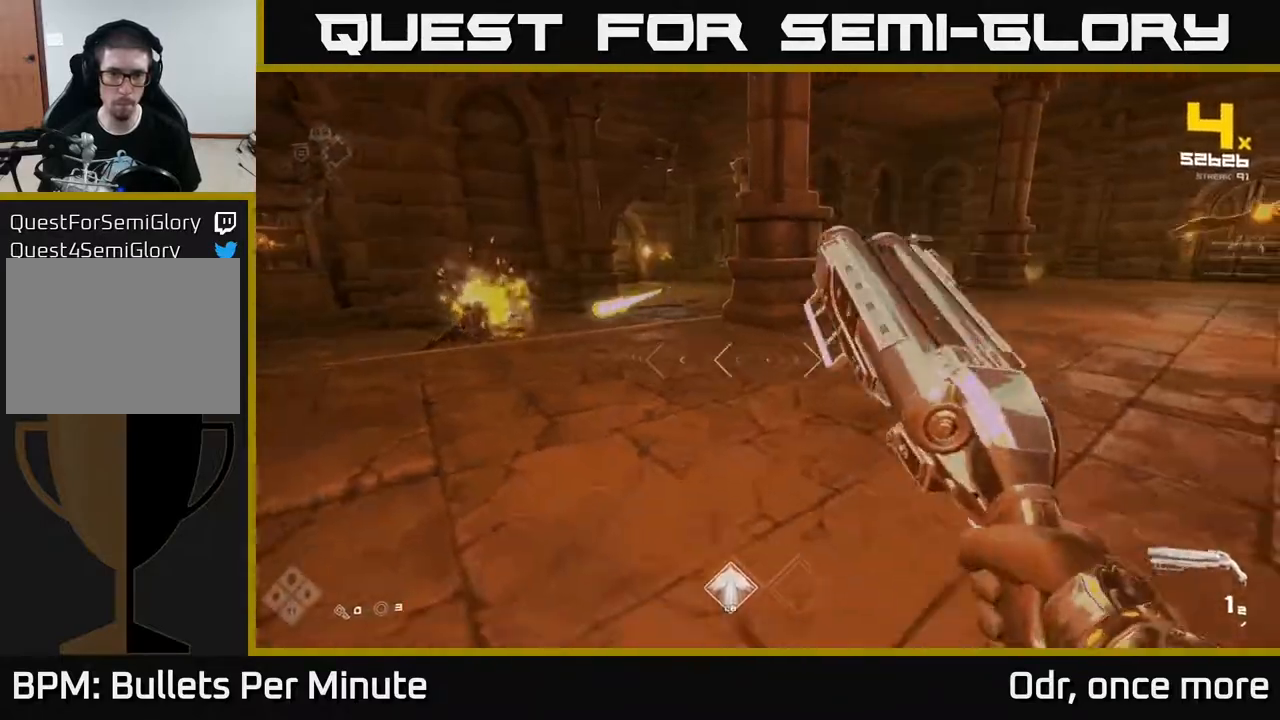
{"buttons": [], "left_stick": "up-right", "right_stick": "up-right", "events": [[33, "left_stick", "right"], [167, "R1", "down"], [283, "R1", "up"], [300, "right_stick", "up"], [333, "left_stick", "up-right"], [483, "right_stick", "up-right"]]}
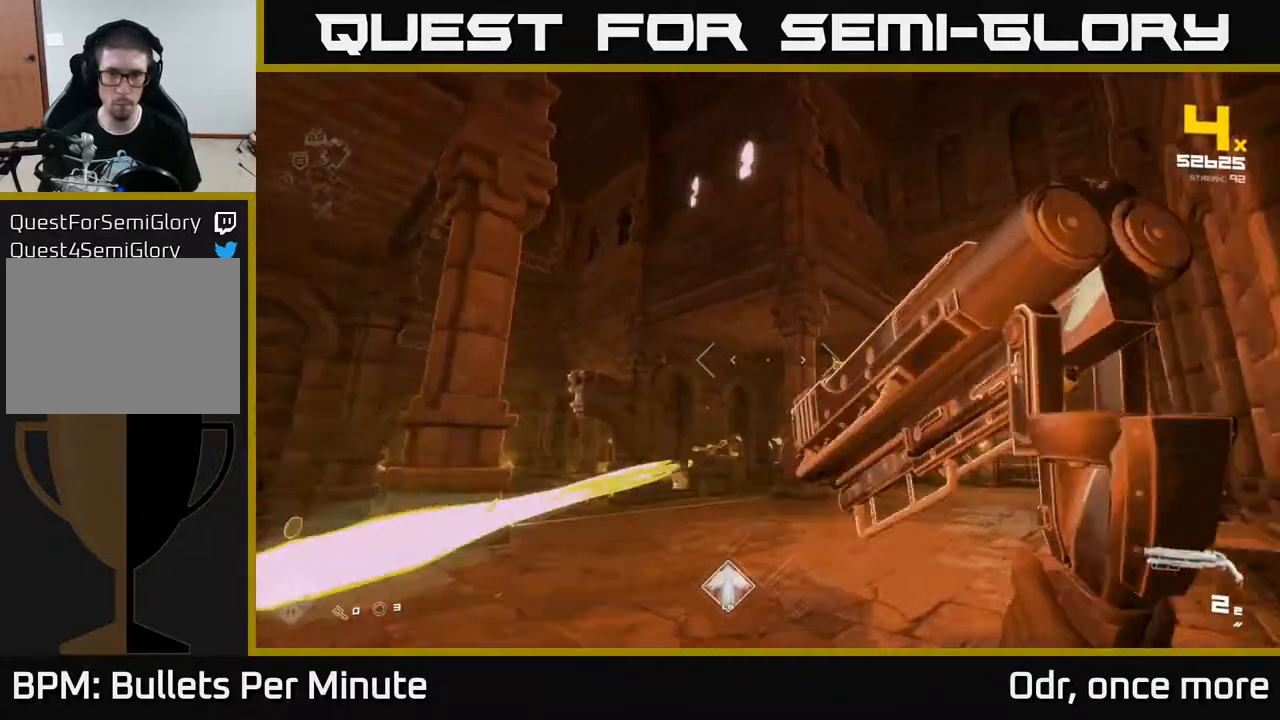
{"buttons": ["R2"], "left_stick": "left", "right_stick": "left", "events": [[17, "right_stick", "right"], [33, "R2", "down"], [33, "left_stick", "down-left"], [100, "right_stick", "down-right"], [150, "R2", "up"], [183, "left_stick", "down-right"], [200, "right_stick", "center"], [267, "left_stick", "center"], [367, "left_stick", "left"], [400, "right_stick", "up"], [467, "right_stick", "left"], [500, "R2", "down"]]}
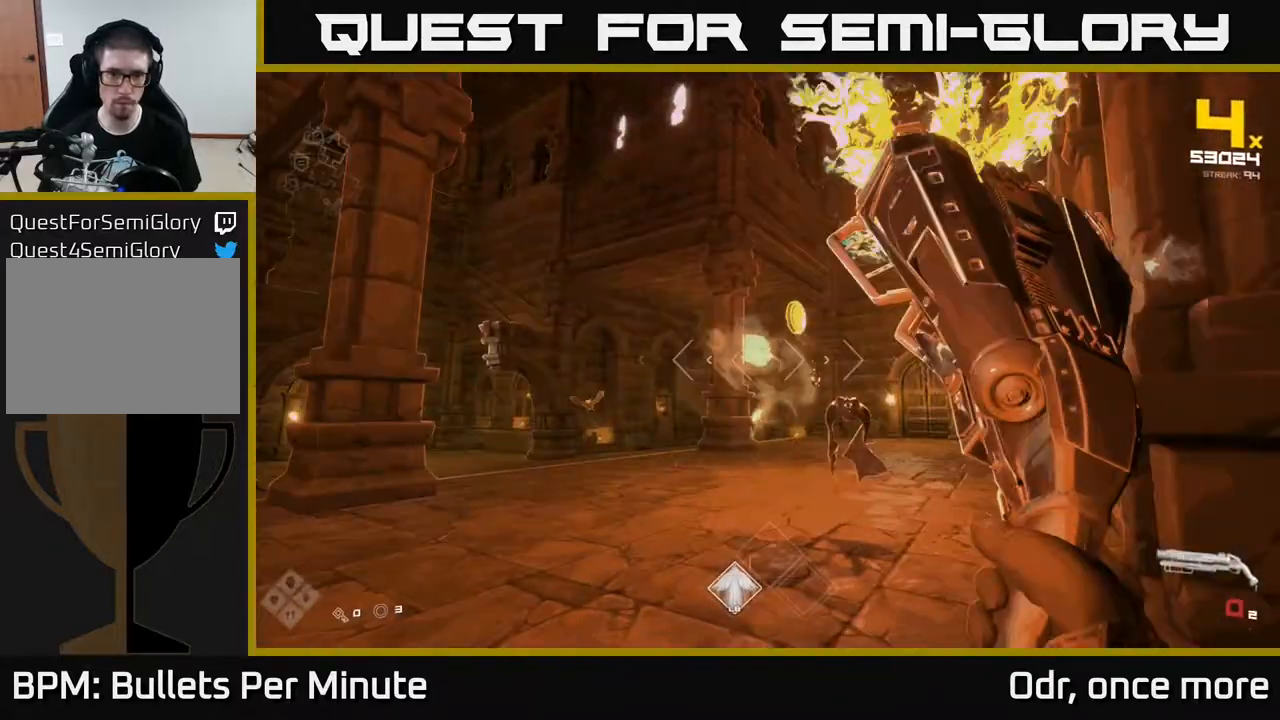
{"buttons": [], "left_stick": "up-right", "right_stick": "center", "events": [[50, "right_stick", "center"], [100, "R2", "up"], [250, "R1", "down"], [267, "right_stick", "down-right"], [317, "right_stick", "center"], [383, "R1", "up"], [417, "left_stick", "up-right"]]}
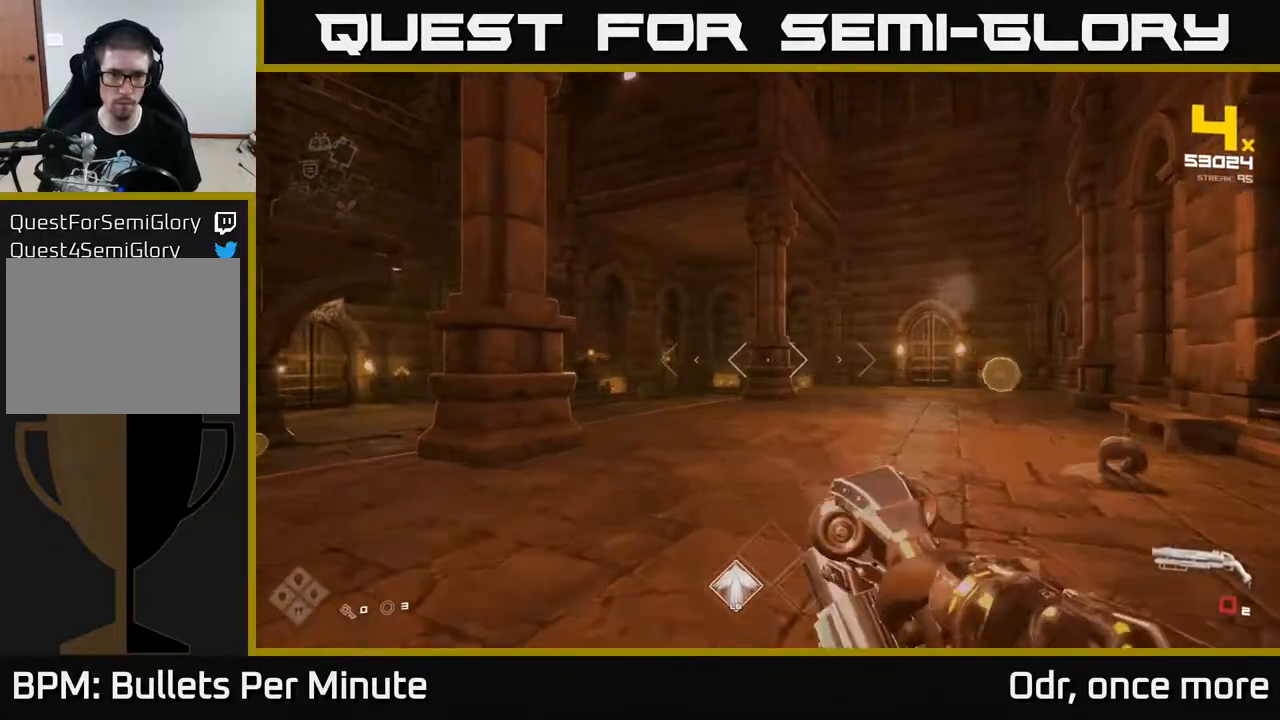
{"buttons": ["L1"], "left_stick": "up-right", "right_stick": "left", "events": [[33, "R1", "down"], [167, "R1", "up"], [233, "right_stick", "left"], [450, "L1", "down"]]}
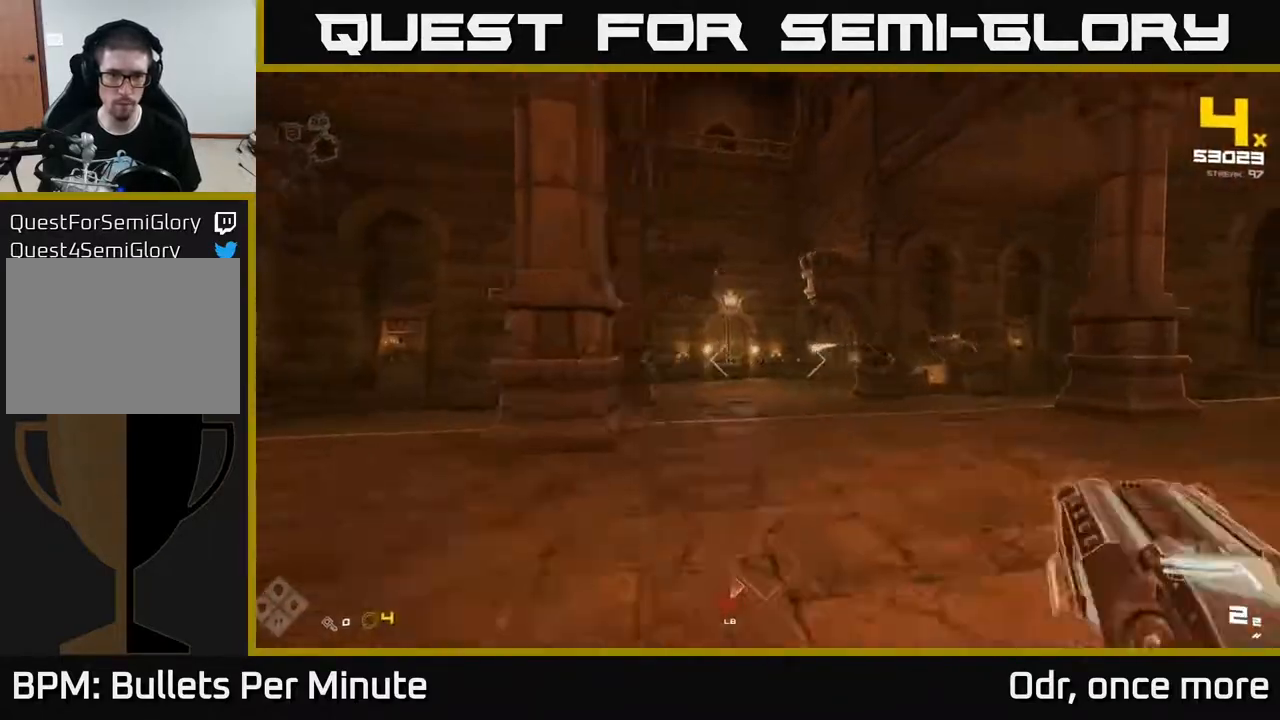
{"buttons": [], "left_stick": "up-left", "right_stick": "center", "events": [[17, "right_stick", "center"], [50, "L1", "up"], [217, "left_stick", "up"], [300, "right_stick", "right"], [400, "left_stick", "up-left"], [400, "right_stick", "center"]]}
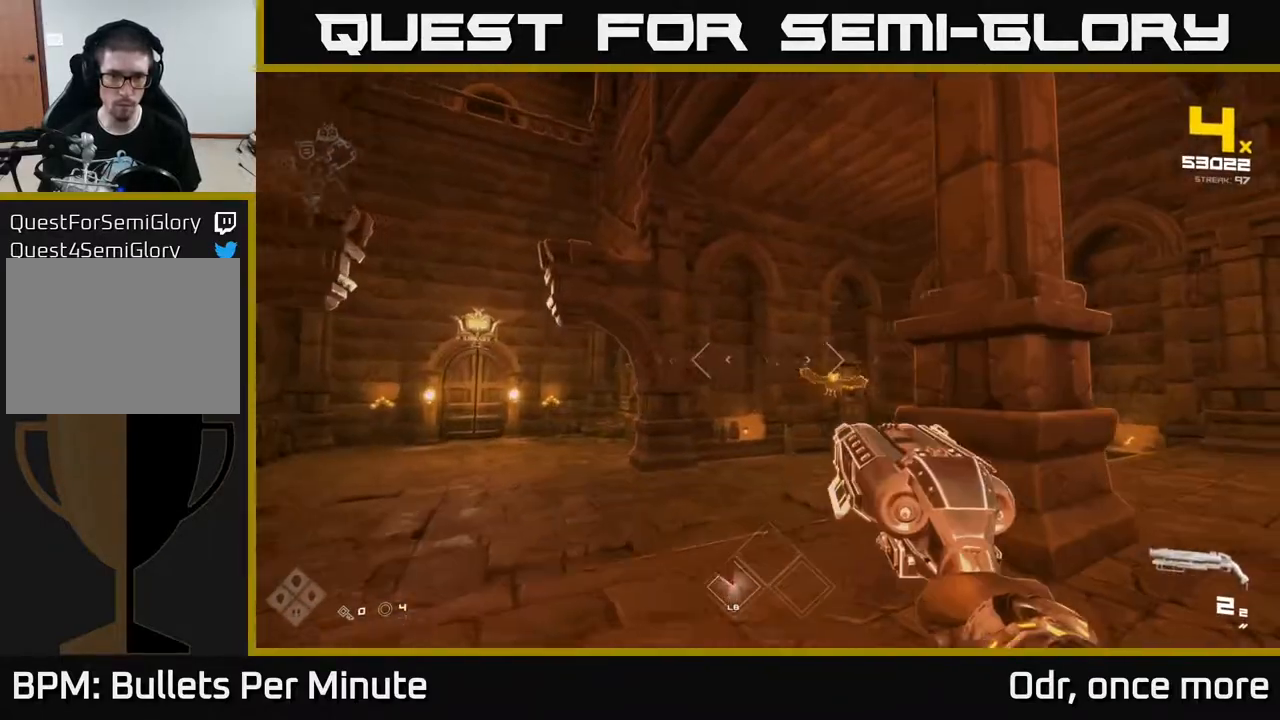
{"buttons": ["R2"], "left_stick": "up-left", "right_stick": "right", "events": [[33, "left_stick", "up"], [67, "right_stick", "right"], [150, "R2", "down"], [150, "left_stick", "up-left"], [167, "right_stick", "center"], [217, "R2", "up"], [383, "right_stick", "right"], [433, "R2", "down"]]}
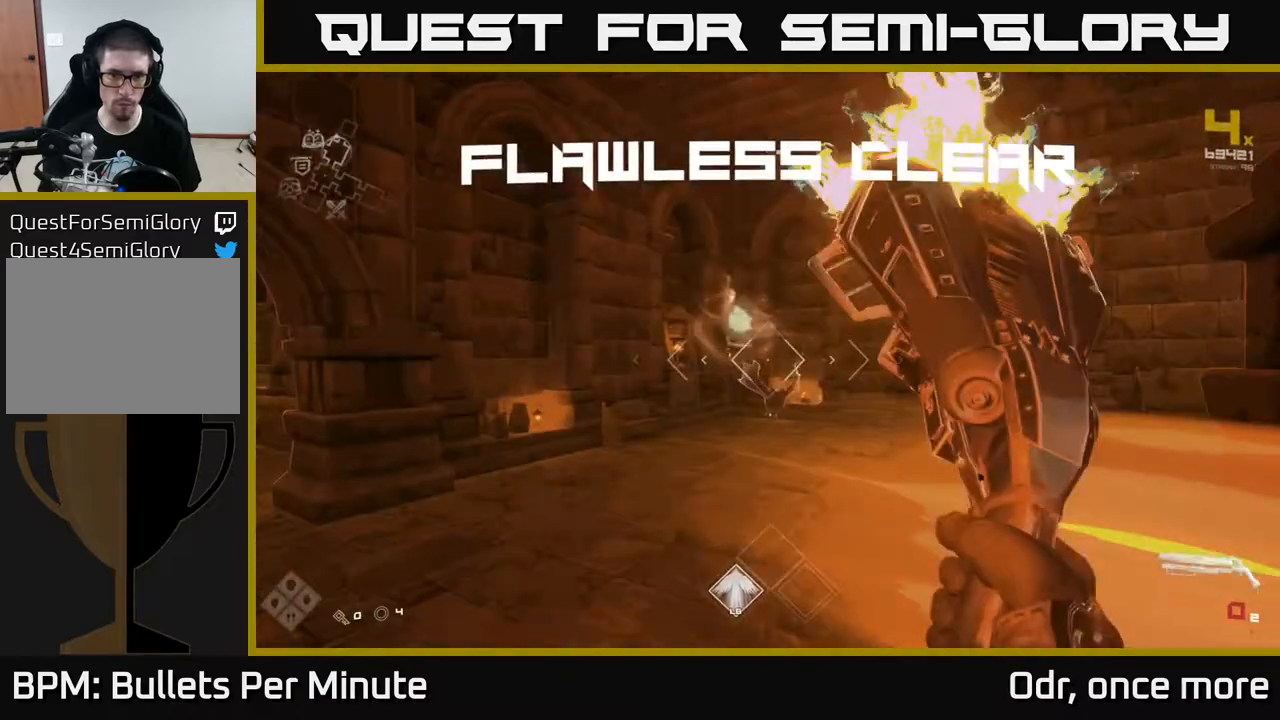
{"buttons": [], "left_stick": "left", "right_stick": "right", "events": [[17, "left_stick", "left"], [17, "right_stick", "center"], [33, "R2", "up"], [200, "left_stick", "up"], [200, "right_stick", "right"], [233, "R1", "down"], [417, "R1", "up"], [500, "left_stick", "left"]]}
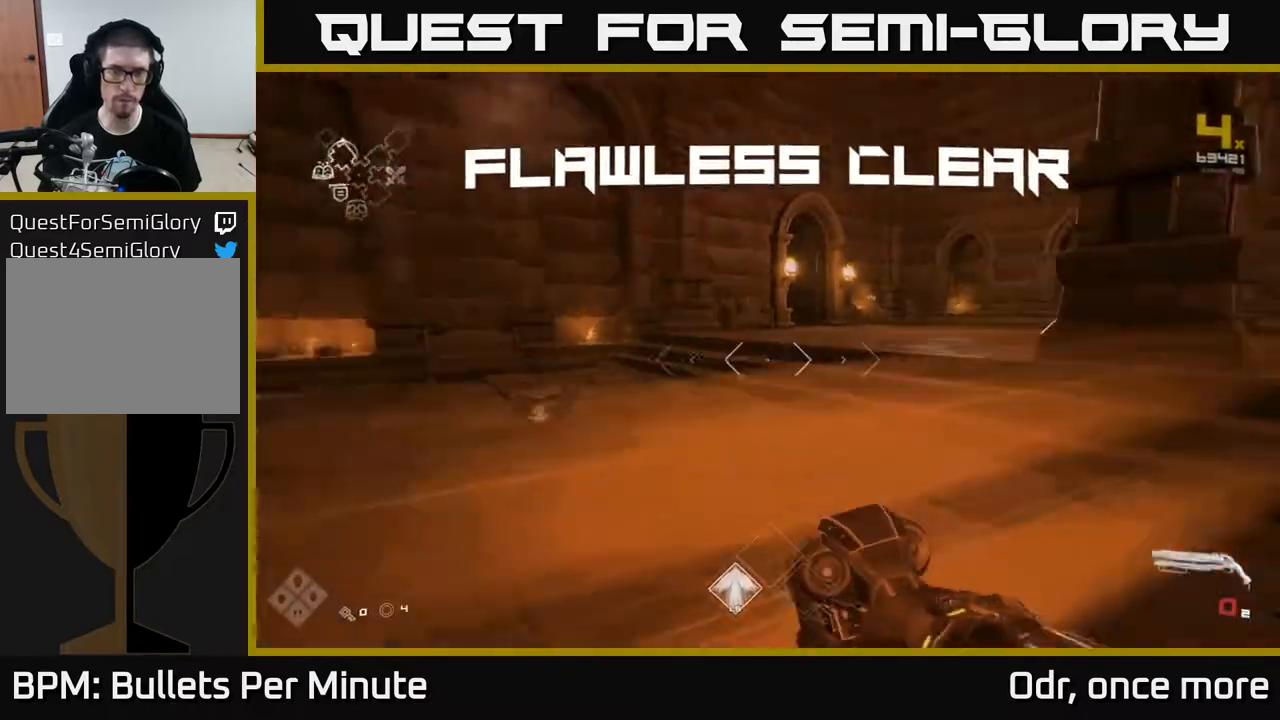
{"buttons": [], "left_stick": "up", "right_stick": "right", "events": [[83, "R1", "down"], [83, "left_stick", "down"], [200, "left_stick", "right"], [217, "R1", "up"], [467, "left_stick", "up"]]}
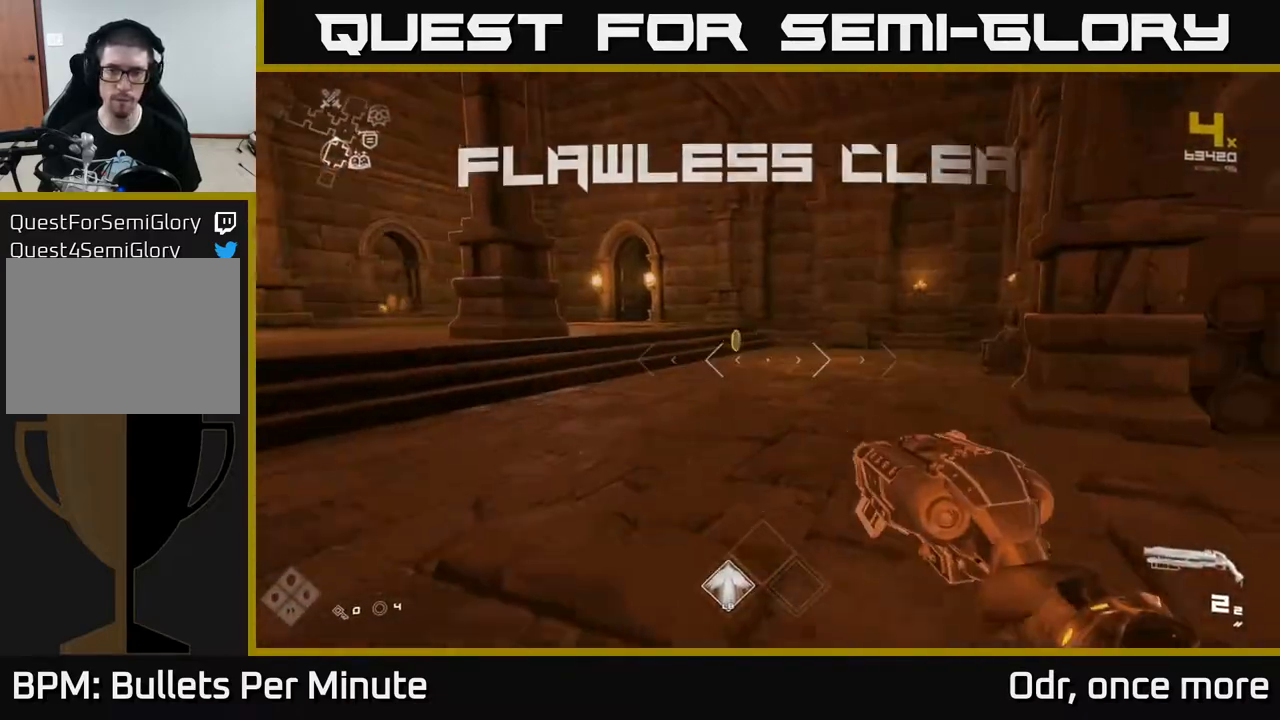
{"buttons": ["L1"], "left_stick": "up", "right_stick": "left", "events": [[33, "right_stick", "center"], [300, "L1", "down"], [483, "right_stick", "left"]]}
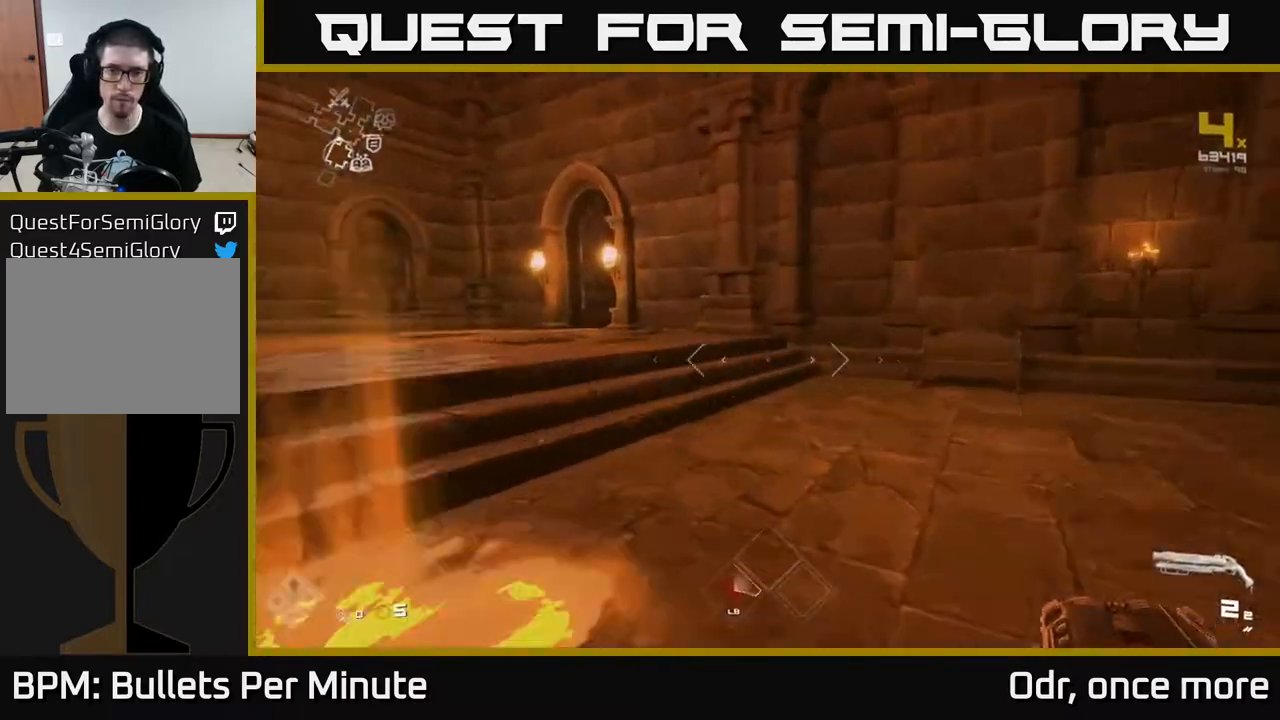
{"buttons": ["L1"], "left_stick": "up", "right_stick": "center", "events": [[333, "right_stick", "center"]]}
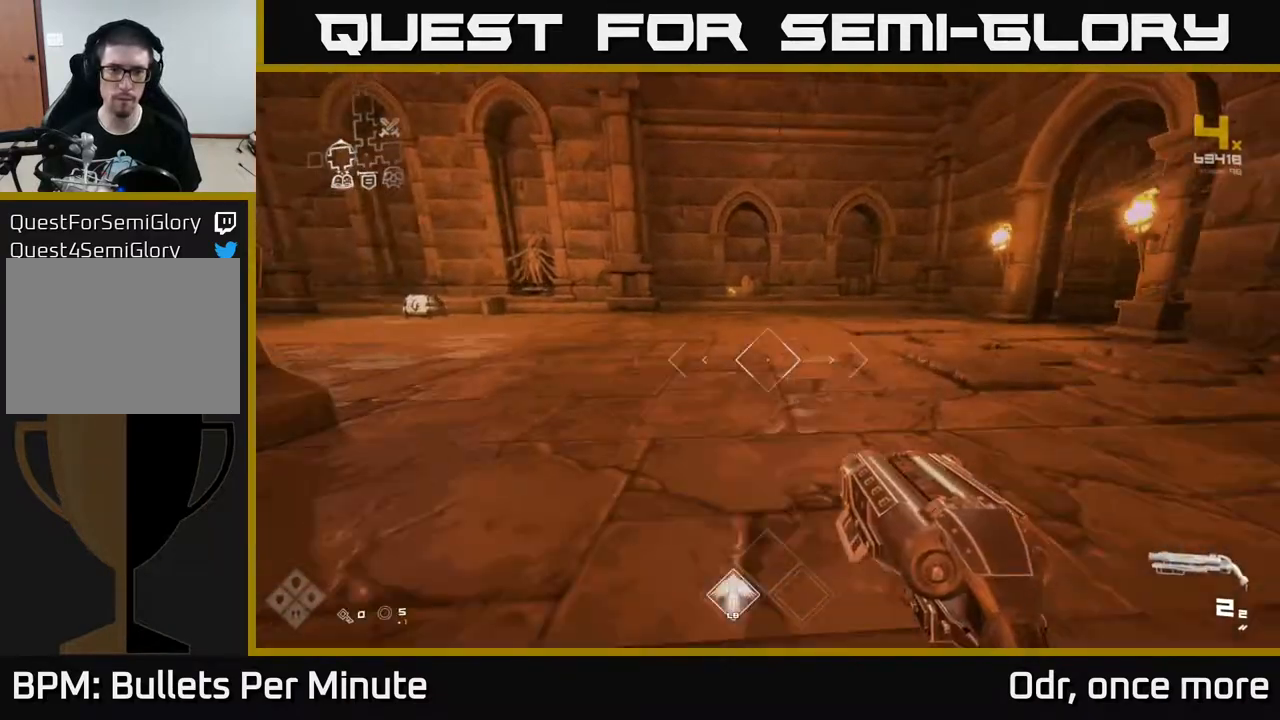
{"buttons": ["L1"], "left_stick": "up-left", "right_stick": "left", "events": [[383, "right_stick", "left"], [483, "left_stick", "up-left"]]}
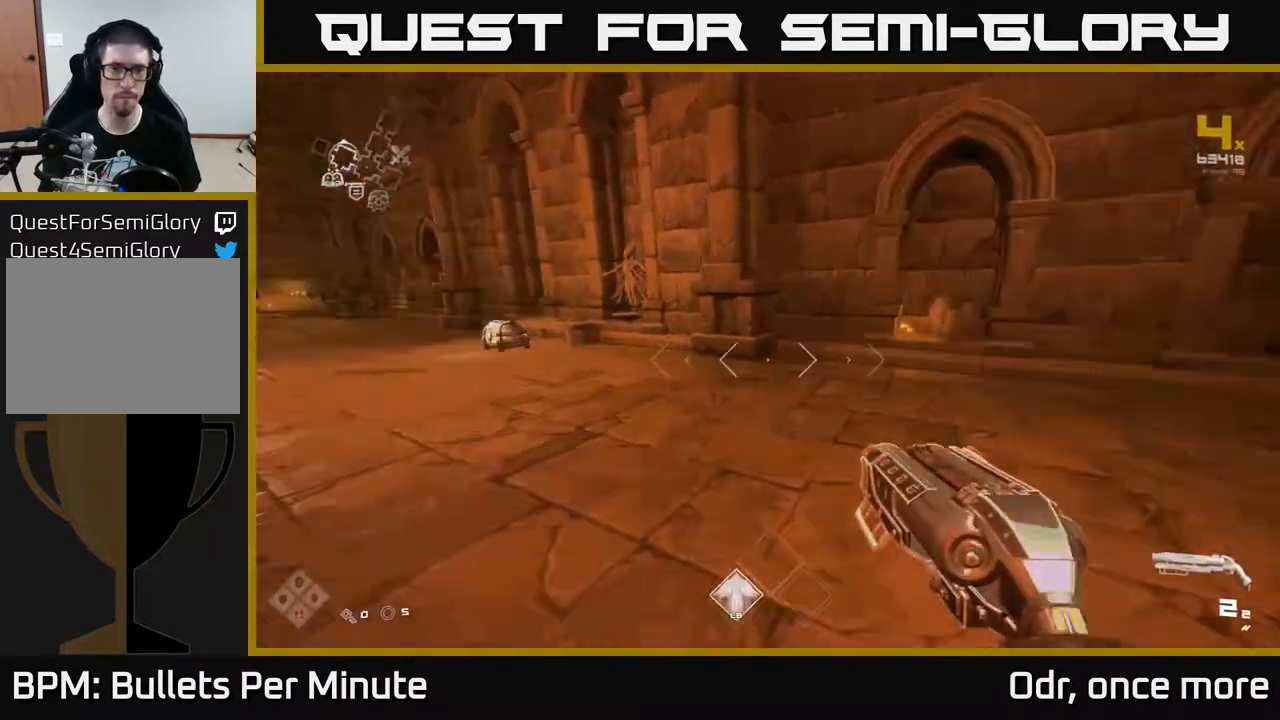
{"buttons": ["L1"], "left_stick": "up", "right_stick": "center", "events": [[117, "right_stick", "center"], [167, "left_stick", "up"], [300, "left_stick", "up-left"], [383, "right_stick", "down-left"], [417, "left_stick", "up"], [467, "right_stick", "center"]]}
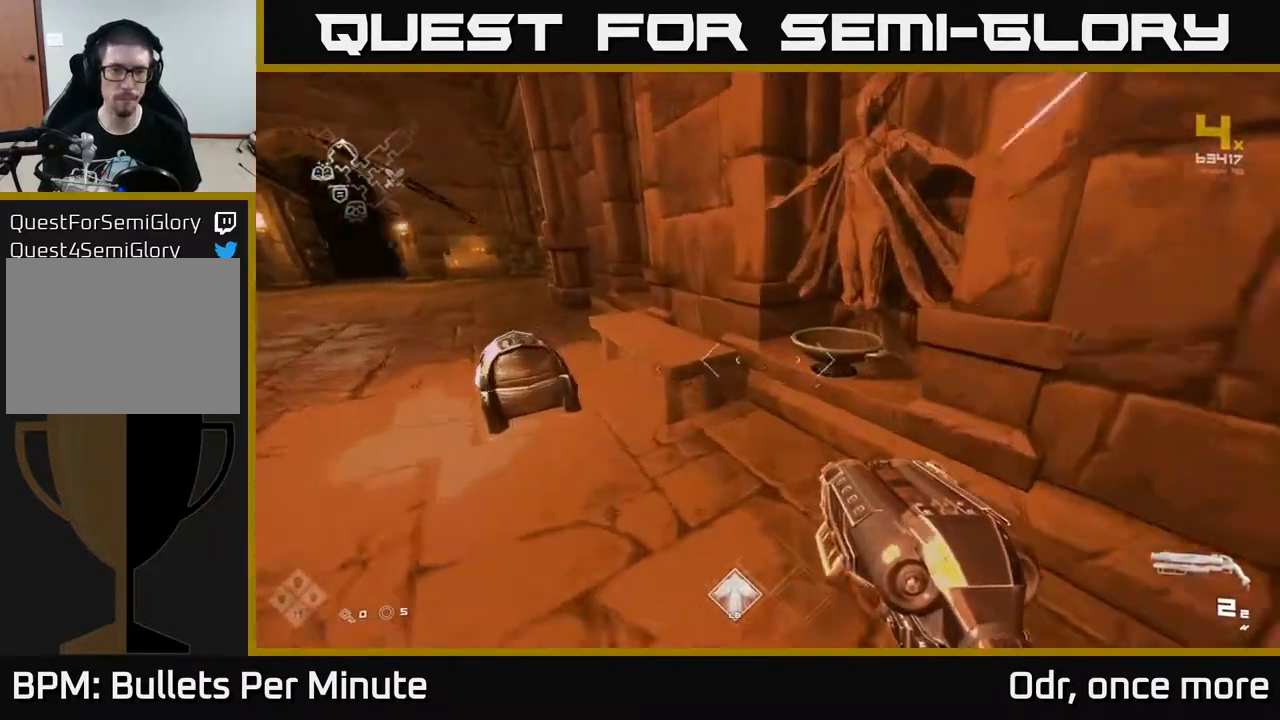
{"buttons": [], "left_stick": "up-left", "right_stick": "center", "events": [[17, "left_stick", "up-right"], [100, "L1", "up"], [167, "left_stick", "center"], [183, "X", "down"], [250, "left_stick", "down"], [283, "X", "up"], [383, "left_stick", "left"], [500, "left_stick", "up-left"]]}
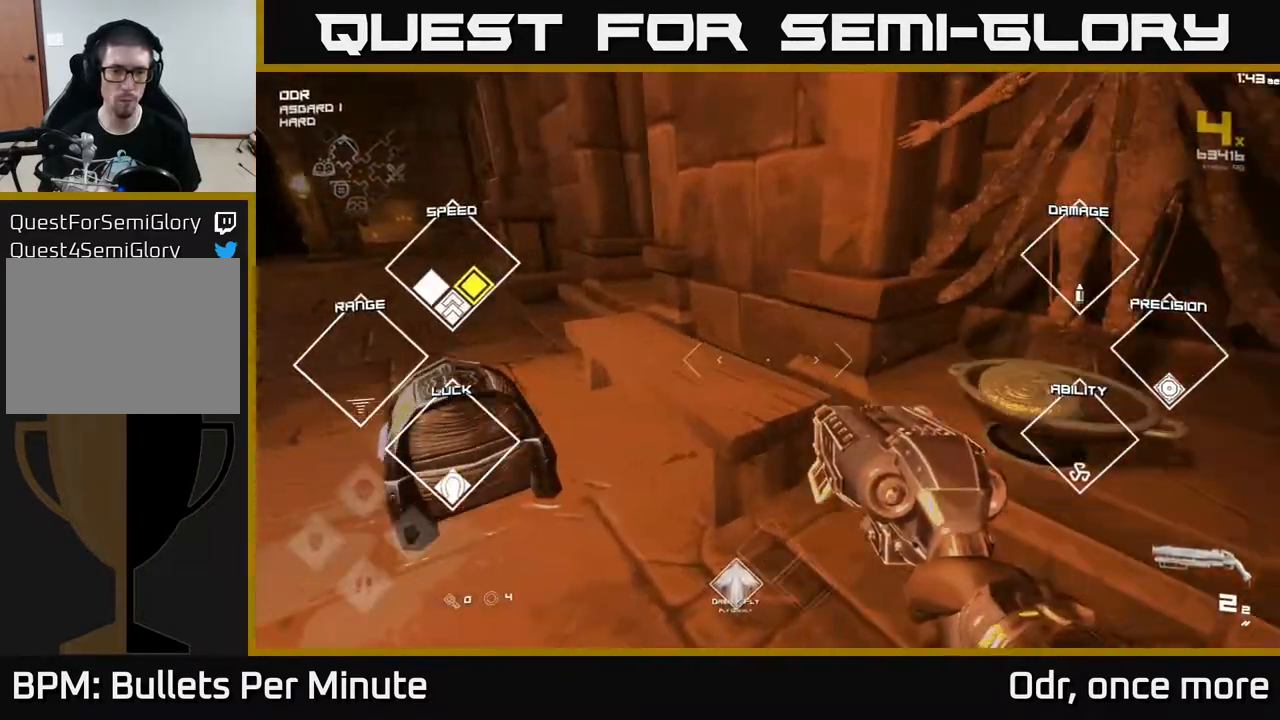
{"buttons": [], "left_stick": "center", "right_stick": "center", "events": [[33, "right_stick", "down"], [150, "right_stick", "center"], [200, "left_stick", "center"], [217, "X", "down"], [300, "X", "up"]]}
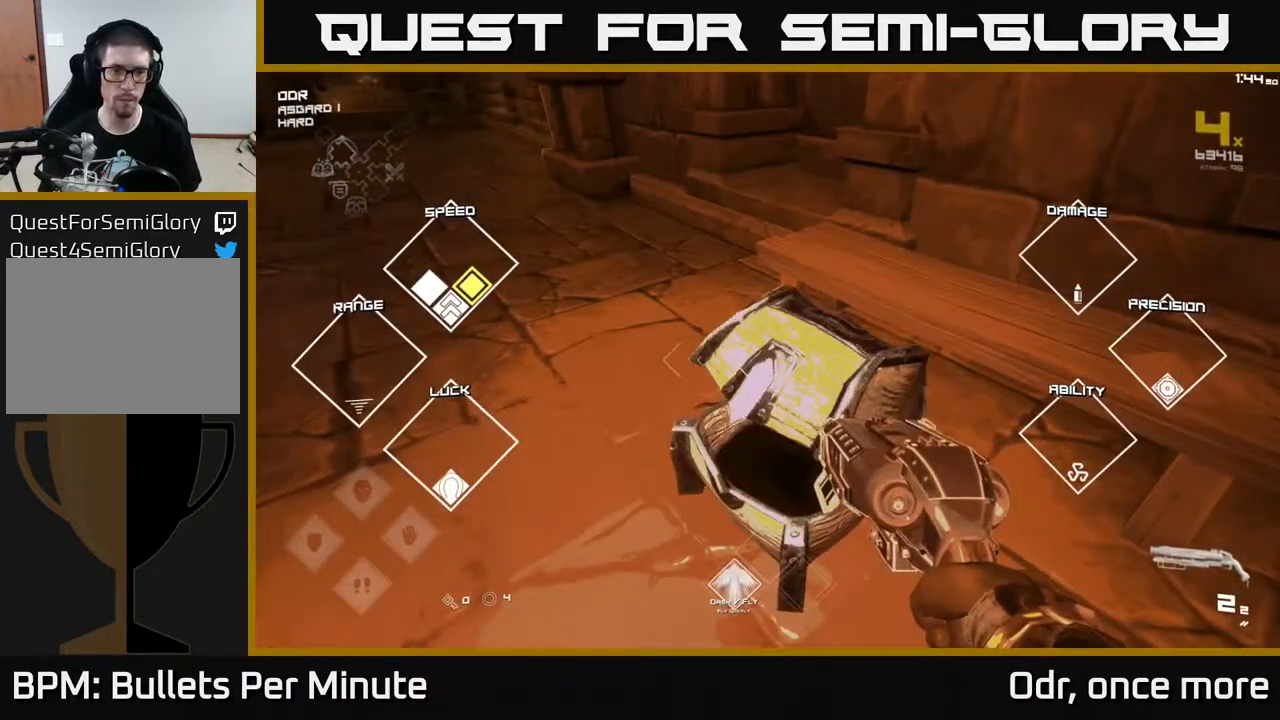
{"buttons": [], "left_stick": "up-left", "right_stick": "left", "events": [[233, "left_stick", "up"], [267, "right_stick", "left"], [317, "left_stick", "up-right"], [483, "left_stick", "up-left"]]}
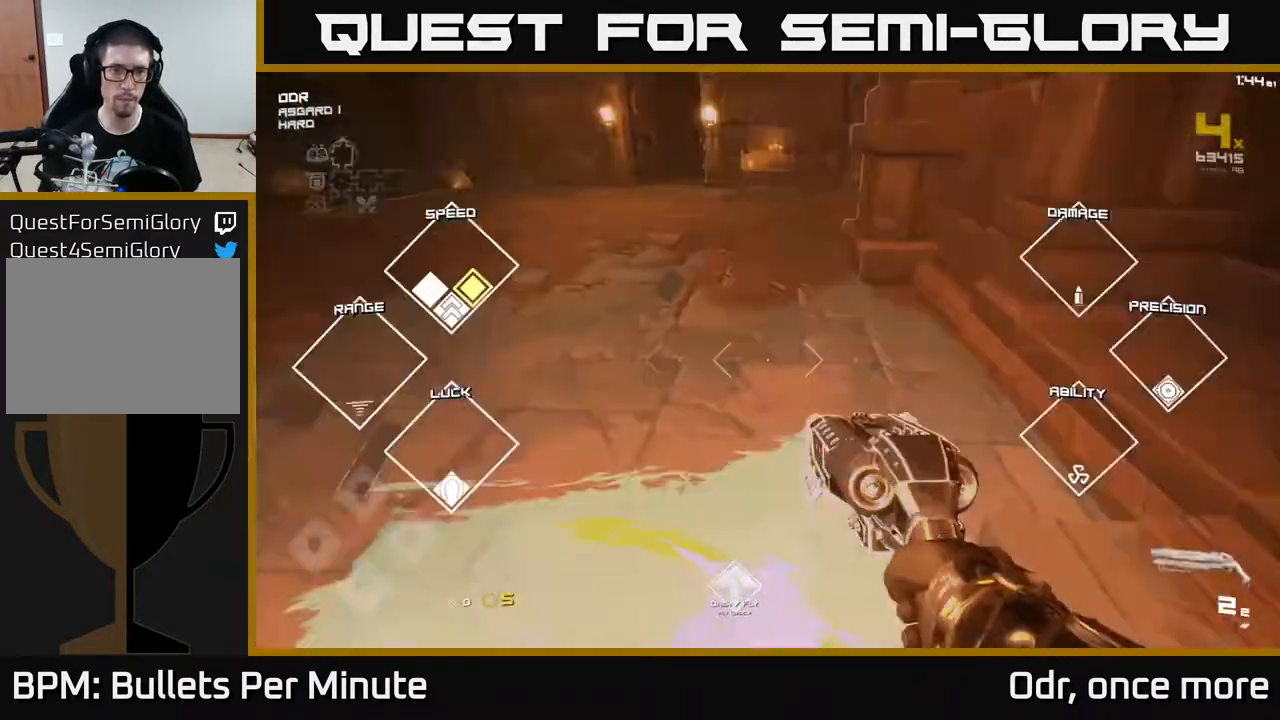
{"buttons": [], "left_stick": "up", "right_stick": "center", "events": [[83, "left_stick", "up"], [83, "right_stick", "center"], [283, "right_stick", "left"], [500, "right_stick", "center"]]}
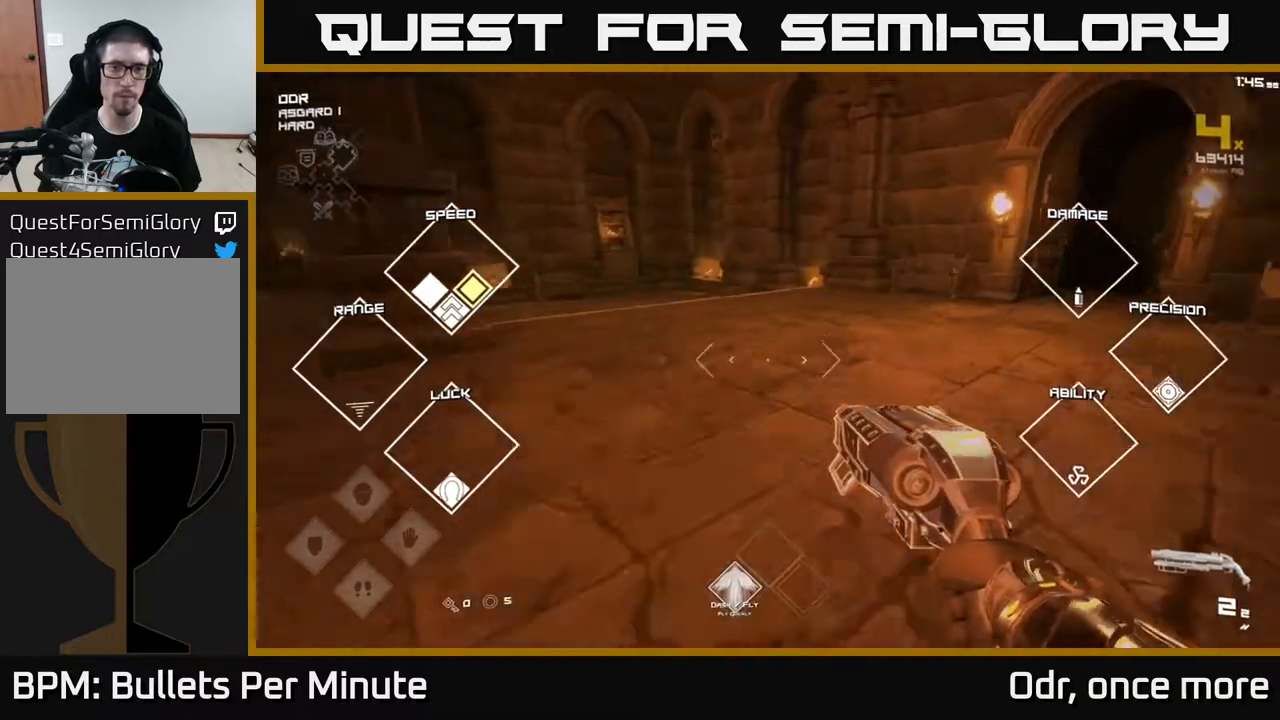
{"buttons": ["L1"], "left_stick": "up", "right_stick": "left", "events": [[233, "L1", "down"], [267, "right_stick", "left"]]}